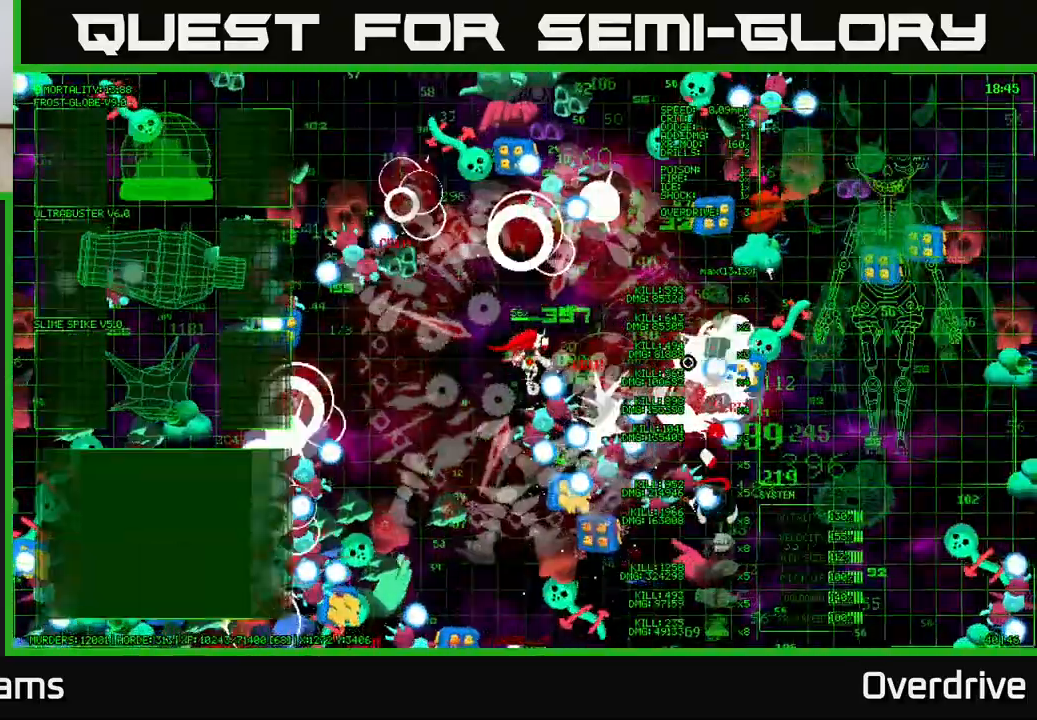
Gameplay with a controller (Xbox layout); each line is a JSON object with the inputs held at the frame after it. "events" lists button and stick changes between this image and that frame as [ms after this image, input, new state], when the widget could be followed in between.
{"buttons": [], "left_stick": "down-right", "right_stick": "down", "events": [[333, "left_stick", "down-right"], [367, "right_stick", "down"]]}
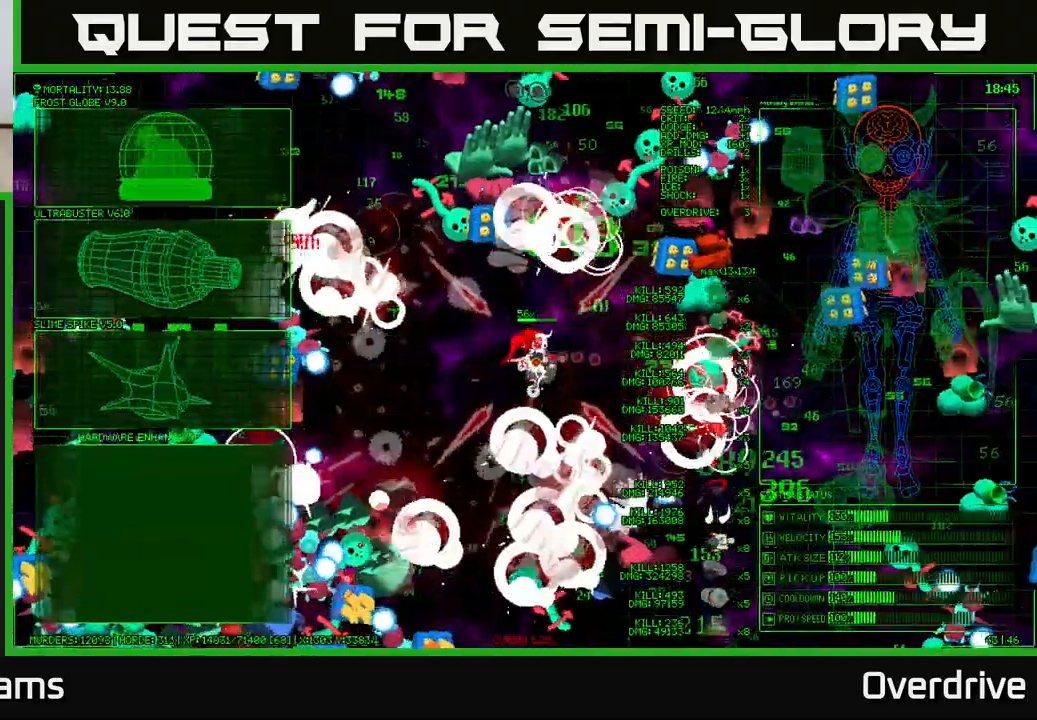
{"buttons": [], "left_stick": "down-left", "right_stick": "down-right", "events": [[117, "left_stick", "down"], [217, "right_stick", "down-right"], [333, "left_stick", "down-right"], [483, "left_stick", "down-left"]]}
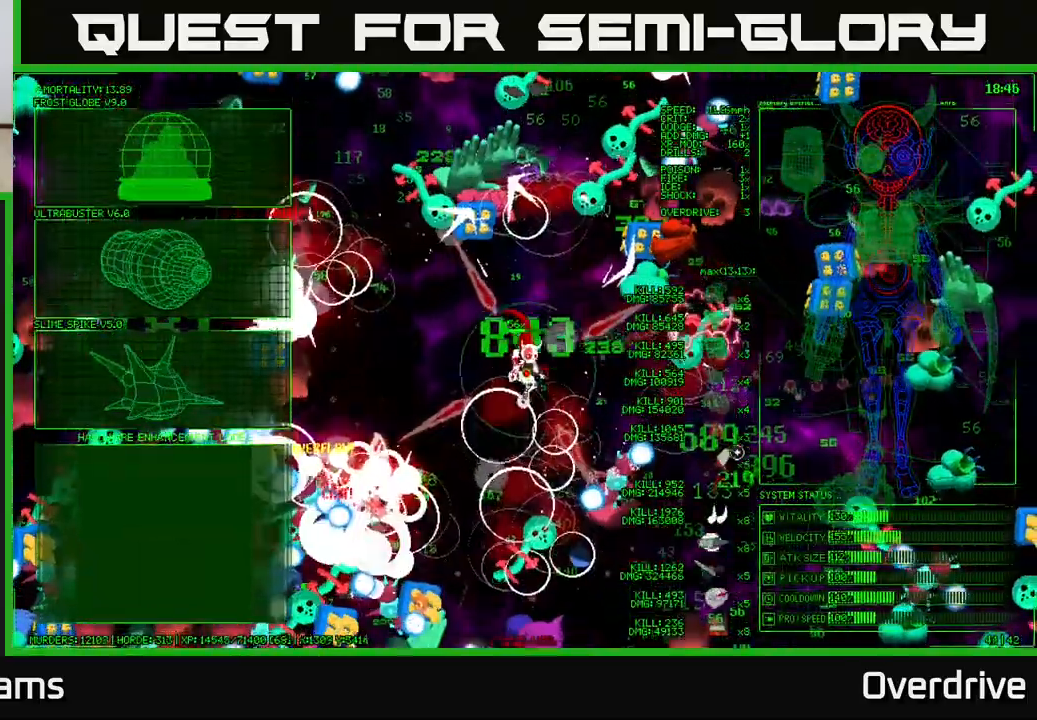
{"buttons": [], "left_stick": "down-left", "right_stick": "center", "events": [[283, "right_stick", "center"], [300, "left_stick", "center"], [500, "left_stick", "down-left"]]}
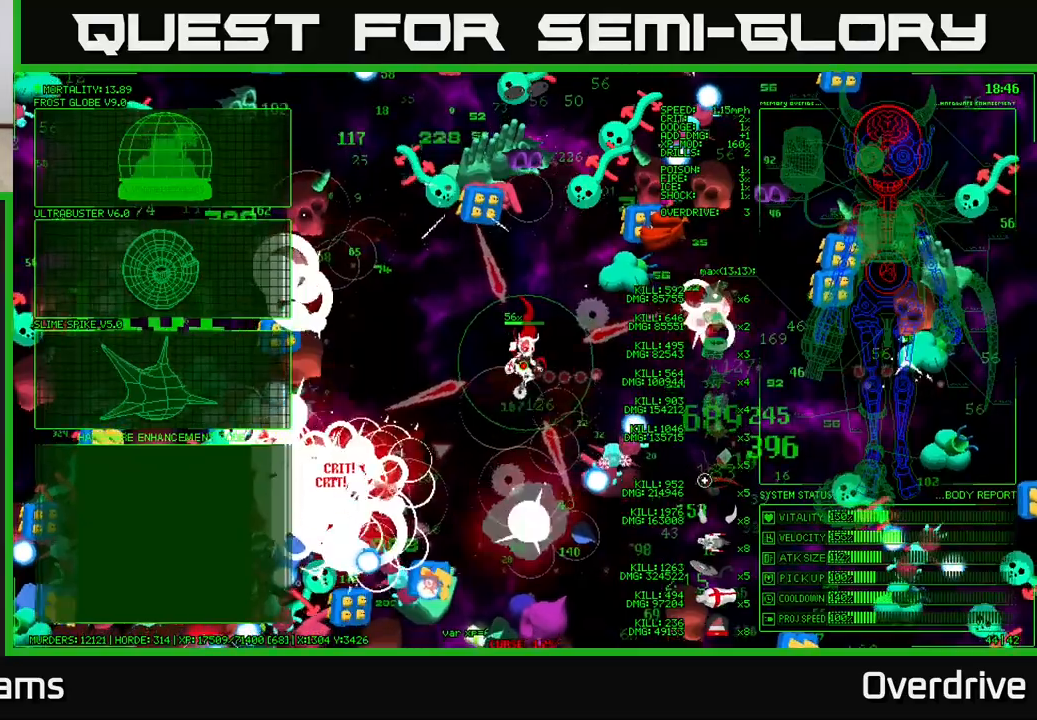
{"buttons": [], "left_stick": "up-left", "right_stick": "center", "events": [[133, "left_stick", "left"], [467, "left_stick", "up-left"]]}
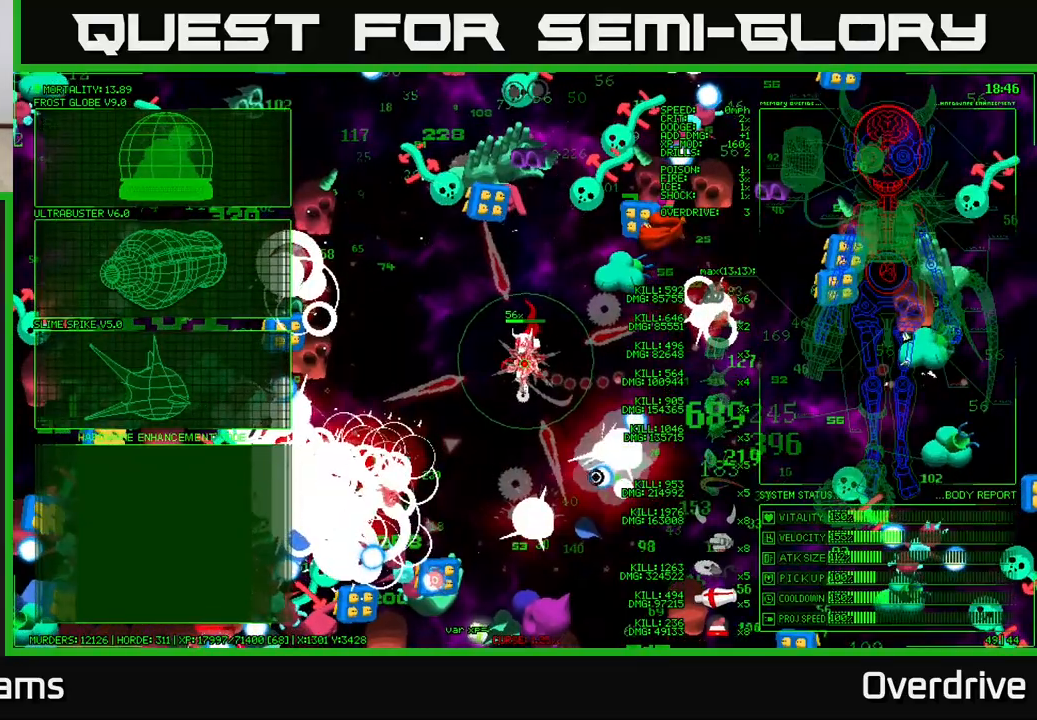
{"buttons": [], "left_stick": "left", "right_stick": "center", "events": [[283, "left_stick", "left"]]}
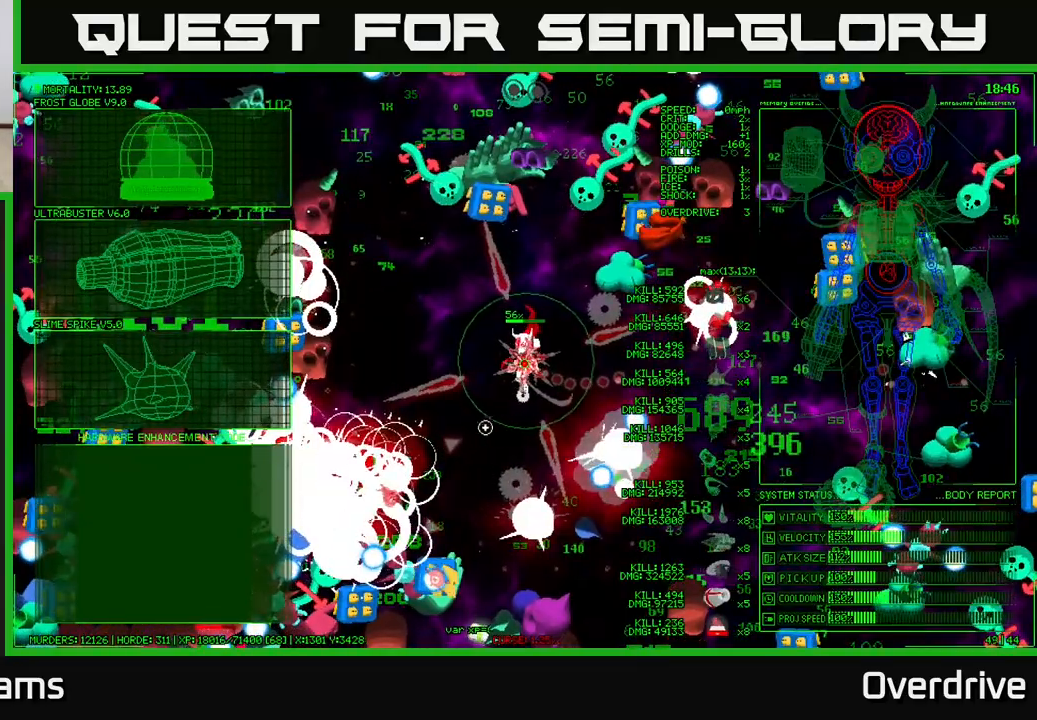
{"buttons": [], "left_stick": "up-left", "right_stick": "center", "events": [[250, "left_stick", "up-left"]]}
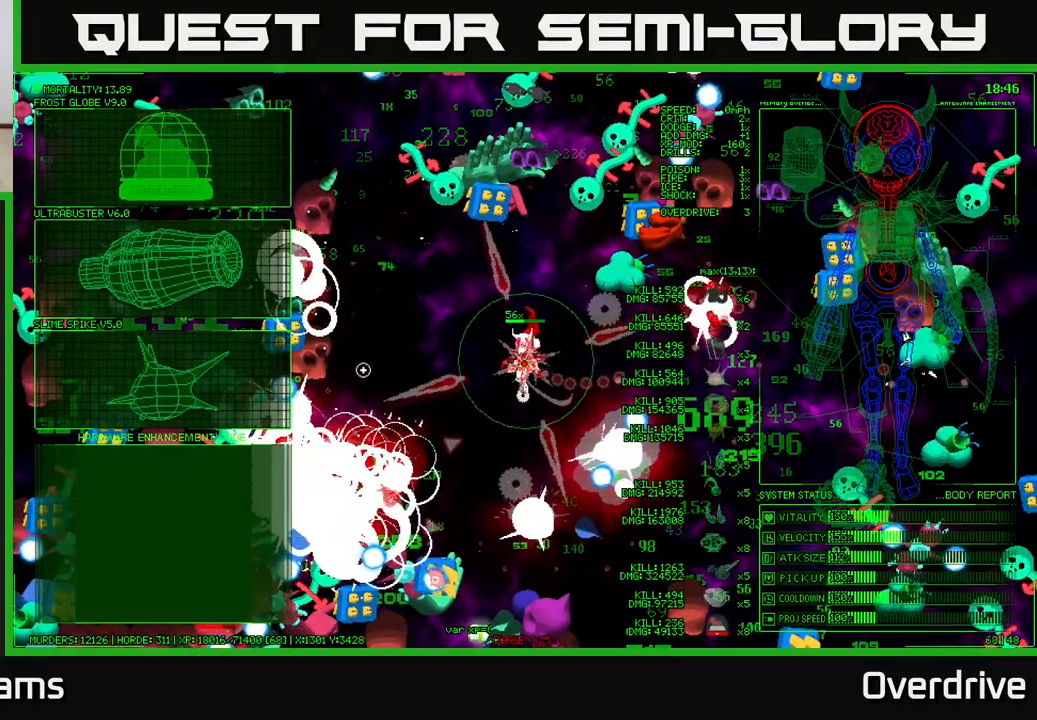
{"buttons": [], "left_stick": "down-left", "right_stick": "center", "events": [[300, "left_stick", "left"], [417, "left_stick", "down-left"]]}
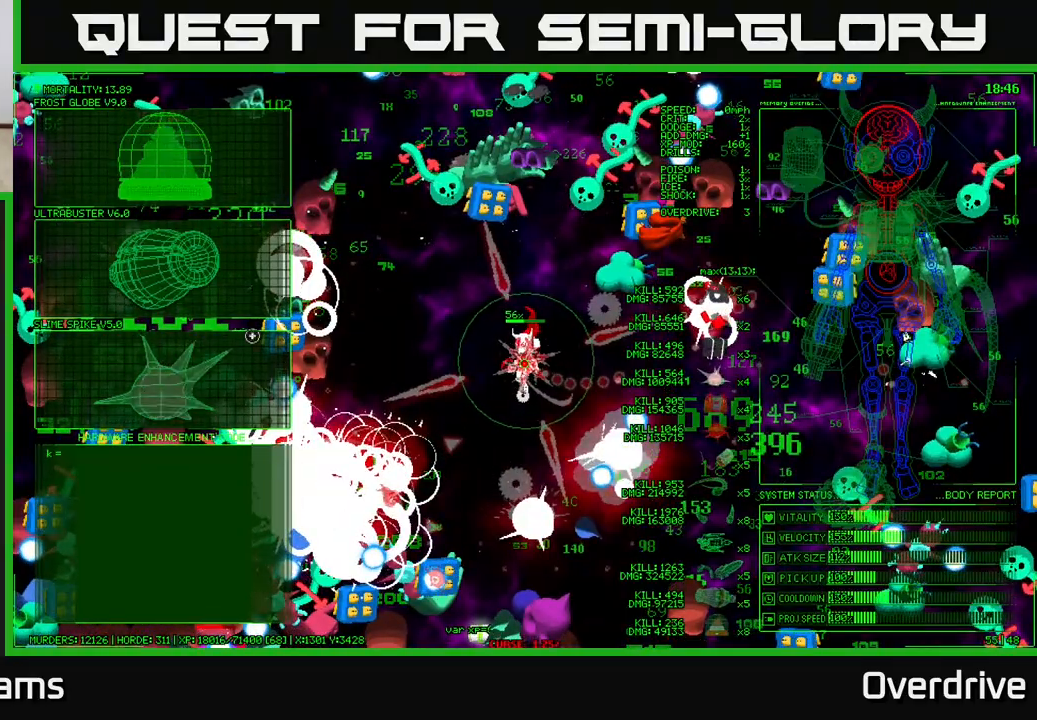
{"buttons": [], "left_stick": "center", "right_stick": "center", "events": [[283, "A", "down"], [300, "left_stick", "center"], [400, "A", "up"]]}
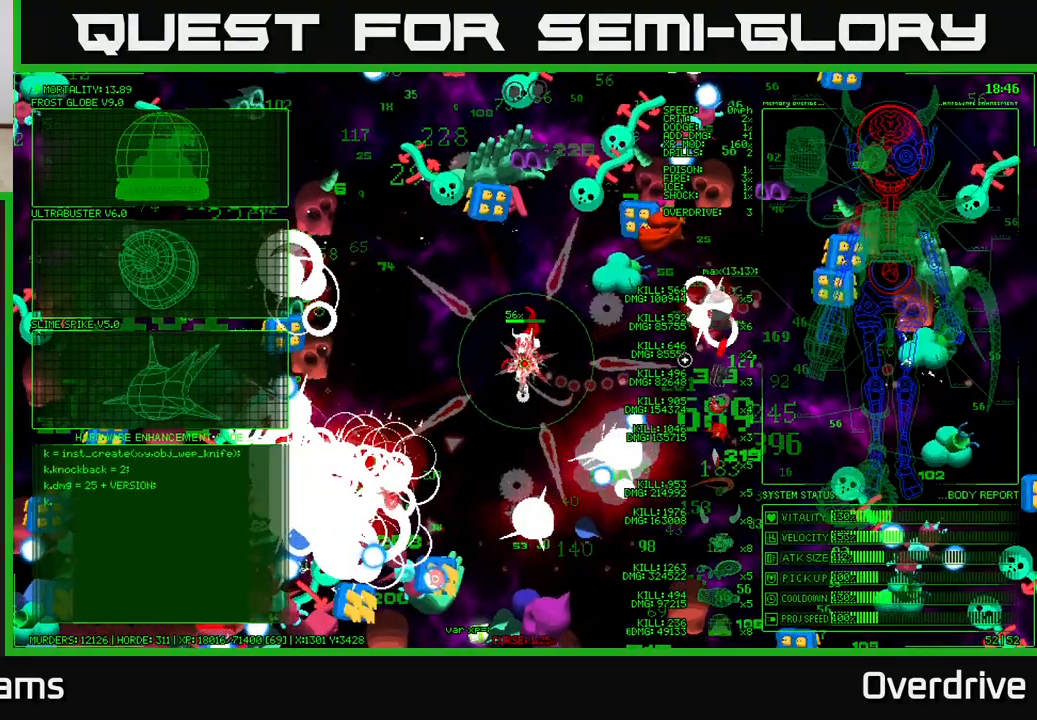
{"buttons": [], "left_stick": "down", "right_stick": "down", "events": [[83, "left_stick", "down"], [133, "right_stick", "down"]]}
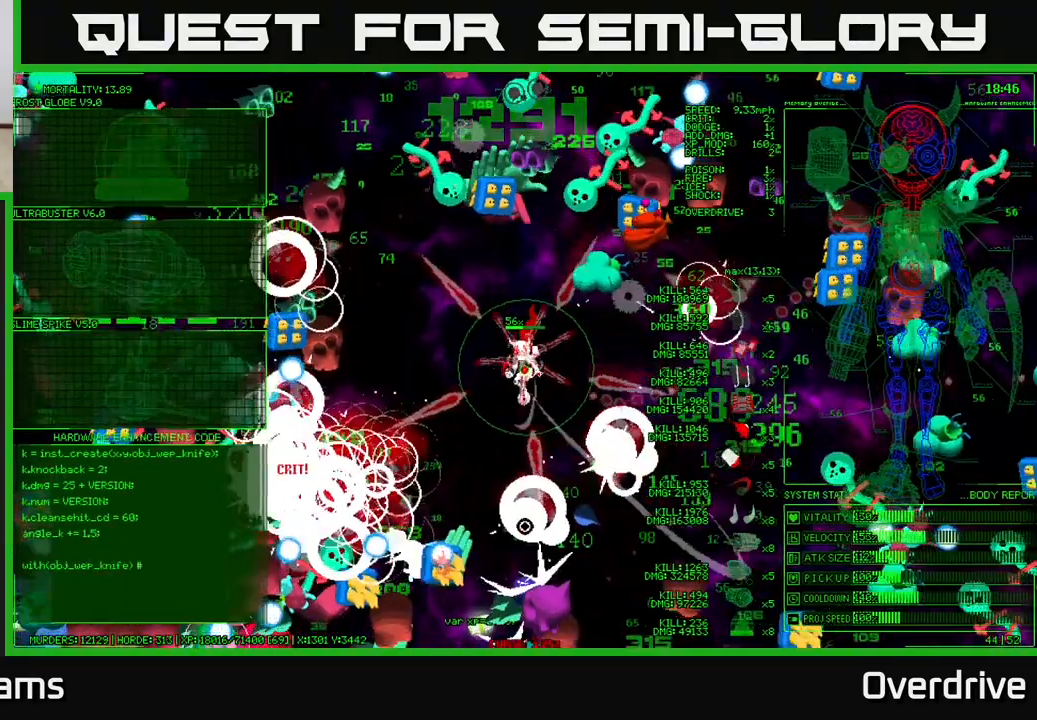
{"buttons": [], "left_stick": "down-left", "right_stick": "down", "events": [[67, "right_stick", "down-left"], [150, "left_stick", "down-left"], [183, "right_stick", "down"], [283, "left_stick", "down"], [300, "right_stick", "down-left"], [450, "left_stick", "down-left"], [450, "right_stick", "down"]]}
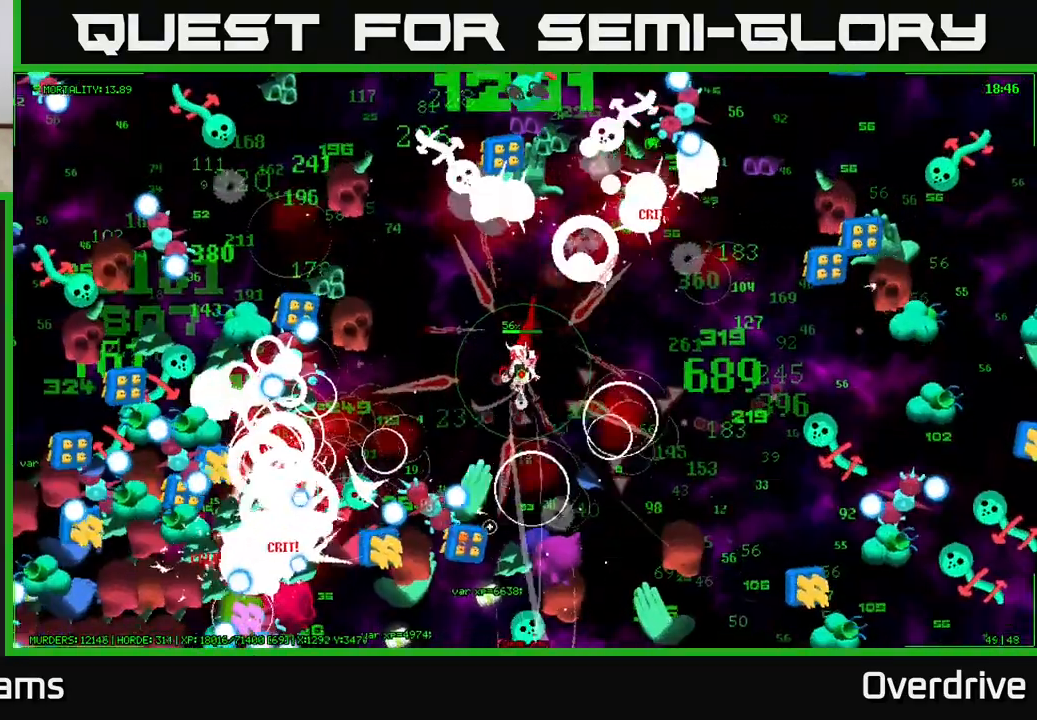
{"buttons": [], "left_stick": "center", "right_stick": "down", "events": [[83, "left_stick", "up-left"], [233, "left_stick", "up-right"], [300, "left_stick", "right"], [450, "left_stick", "center"]]}
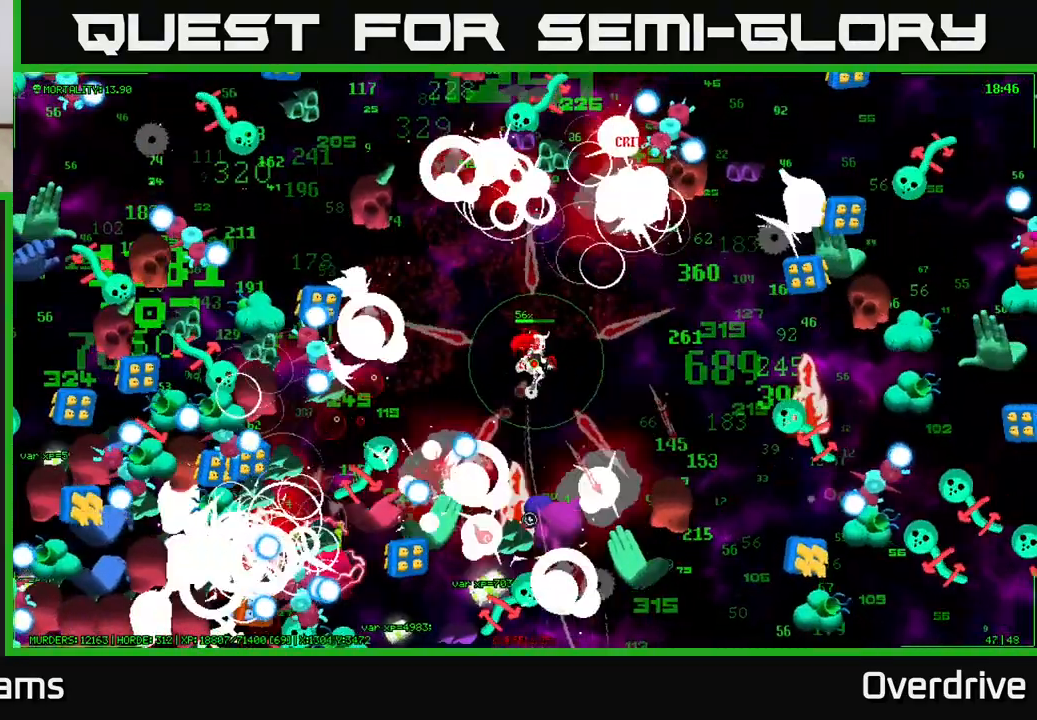
{"buttons": [], "left_stick": "down", "right_stick": "down", "events": [[17, "left_stick", "down-right"], [150, "left_stick", "up-right"], [333, "left_stick", "down-right"], [383, "left_stick", "down"]]}
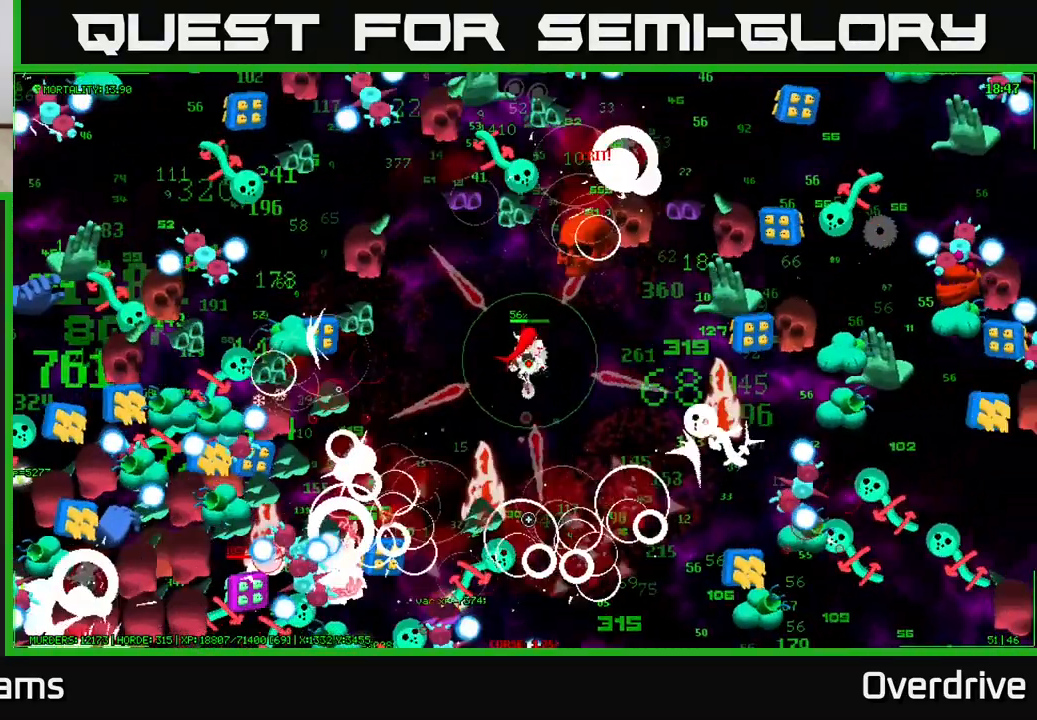
{"buttons": [], "left_stick": "down-right", "right_stick": "down", "events": [[67, "left_stick", "left"], [250, "left_stick", "down-right"]]}
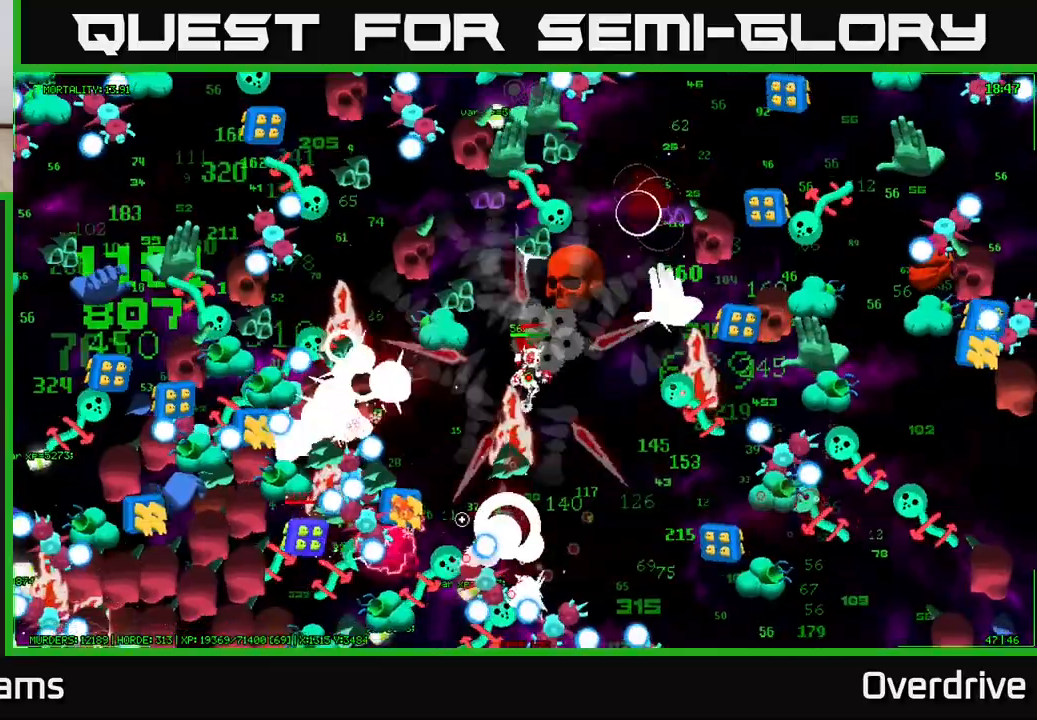
{"buttons": [], "left_stick": "down", "right_stick": "down", "events": [[467, "left_stick", "down"]]}
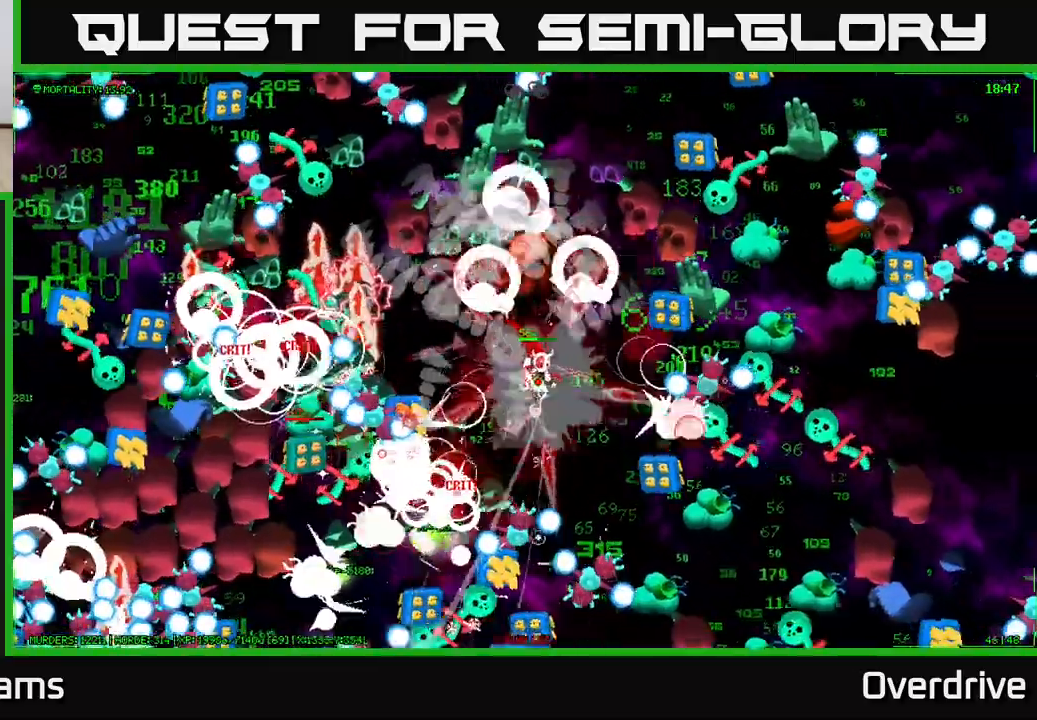
{"buttons": [], "left_stick": "up-left", "right_stick": "down", "events": [[50, "left_stick", "down-left"], [117, "left_stick", "center"], [200, "left_stick", "down-right"], [283, "left_stick", "down-left"], [350, "left_stick", "up-left"]]}
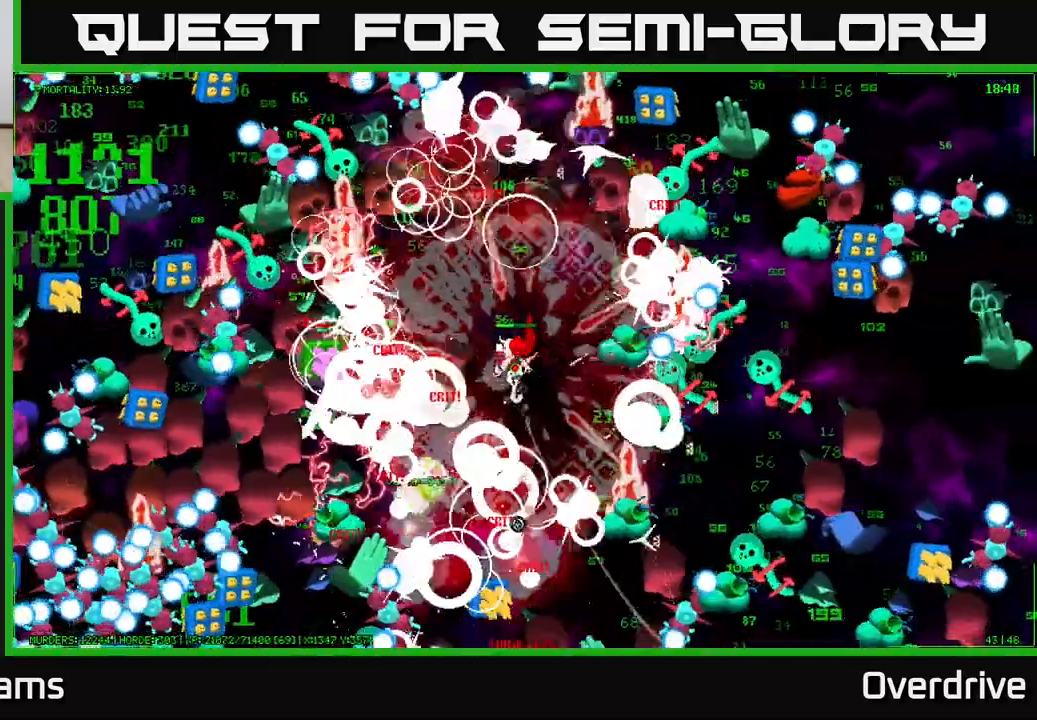
{"buttons": [], "left_stick": "down-right", "right_stick": "down", "events": [[17, "left_stick", "up-right"], [83, "left_stick", "down-right"], [233, "left_stick", "down-left"], [417, "left_stick", "down-right"]]}
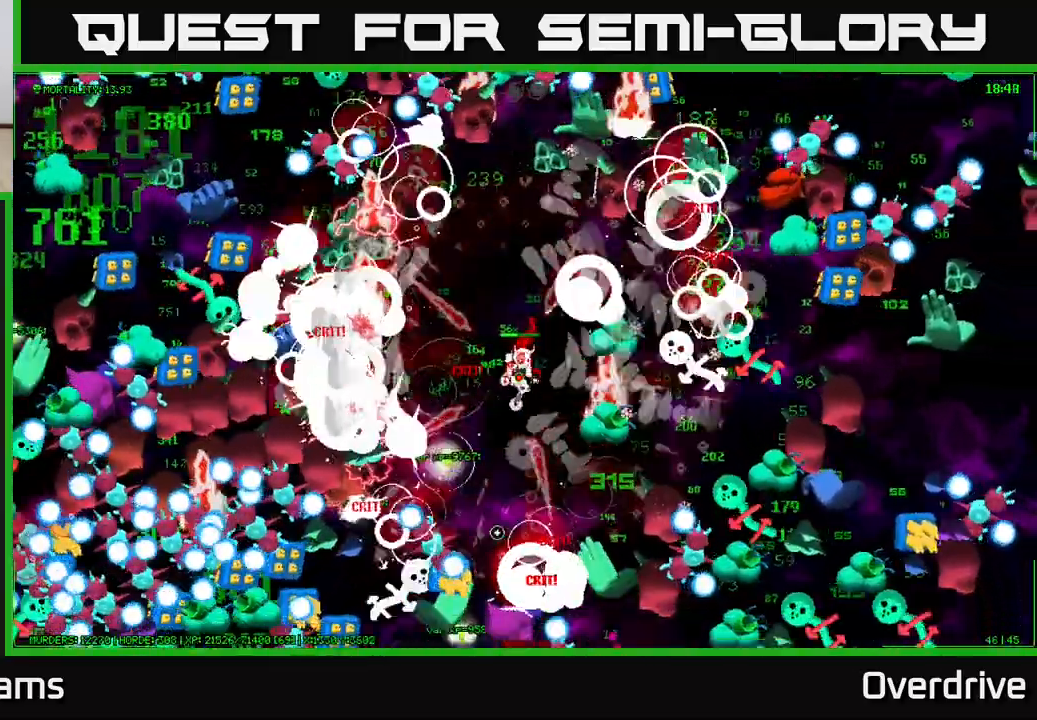
{"buttons": [], "left_stick": "down-right", "right_stick": "down", "events": [[50, "left_stick", "down-left"], [200, "left_stick", "down-right"], [283, "left_stick", "up-right"], [333, "left_stick", "up-left"], [417, "left_stick", "down"], [467, "left_stick", "down-right"]]}
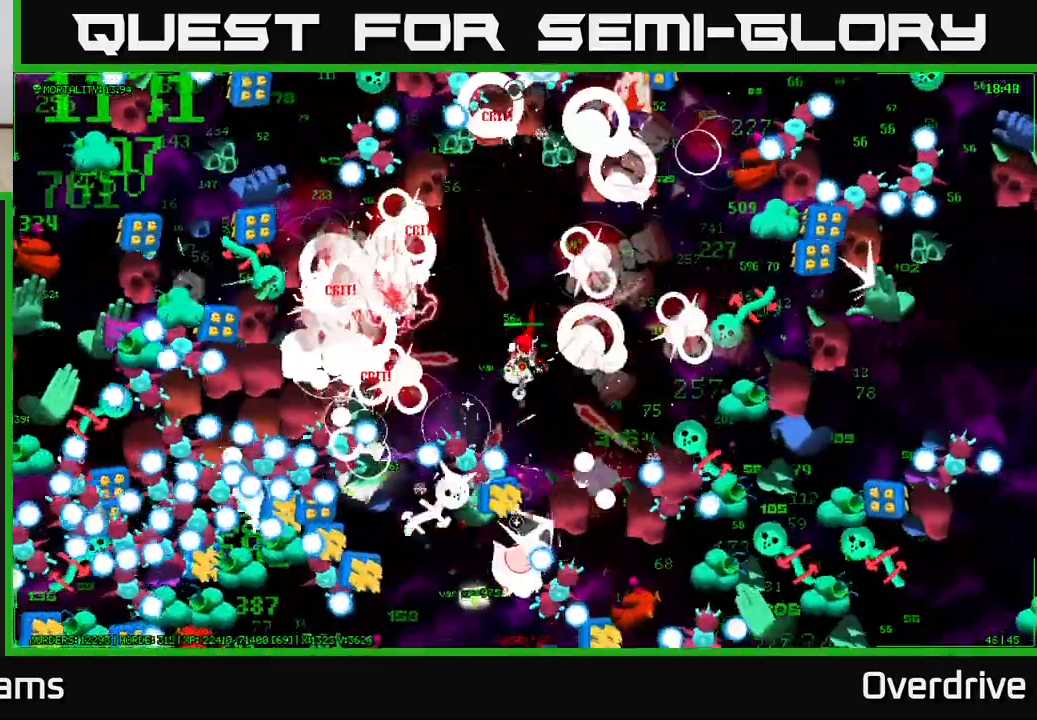
{"buttons": [], "left_stick": "up", "right_stick": "down-left", "events": [[17, "left_stick", "right"], [100, "left_stick", "up-left"], [267, "right_stick", "down-left"], [333, "left_stick", "center"], [467, "left_stick", "up"]]}
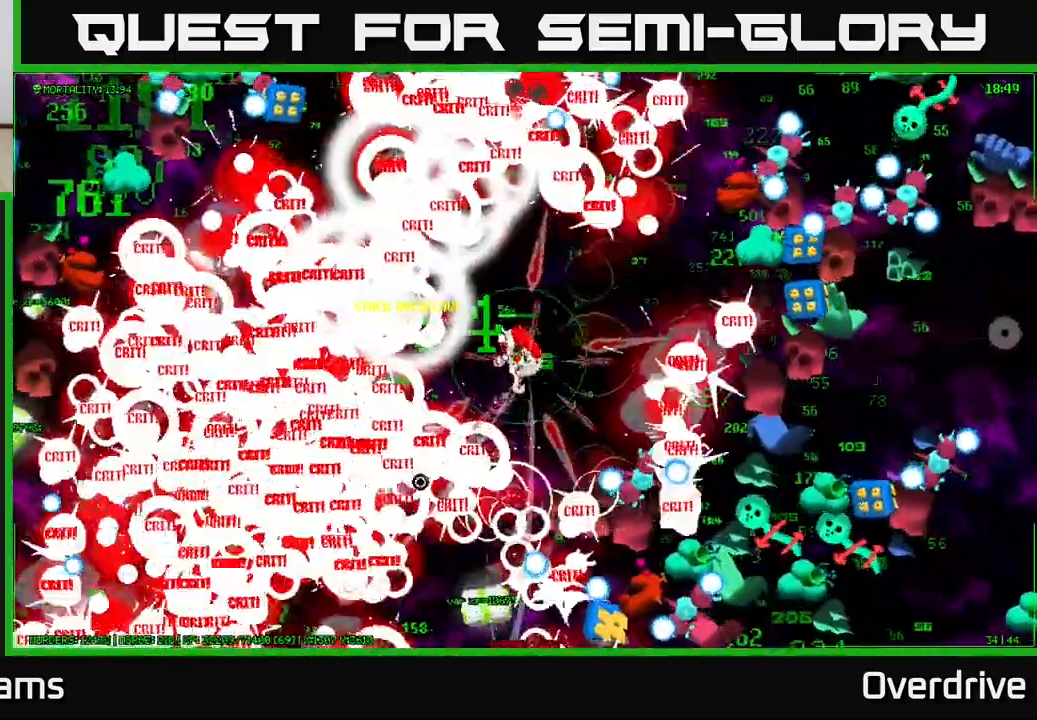
{"buttons": [], "left_stick": "left", "right_stick": "up-left", "events": [[283, "left_stick", "down-left"], [483, "left_stick", "left"], [500, "right_stick", "up-left"]]}
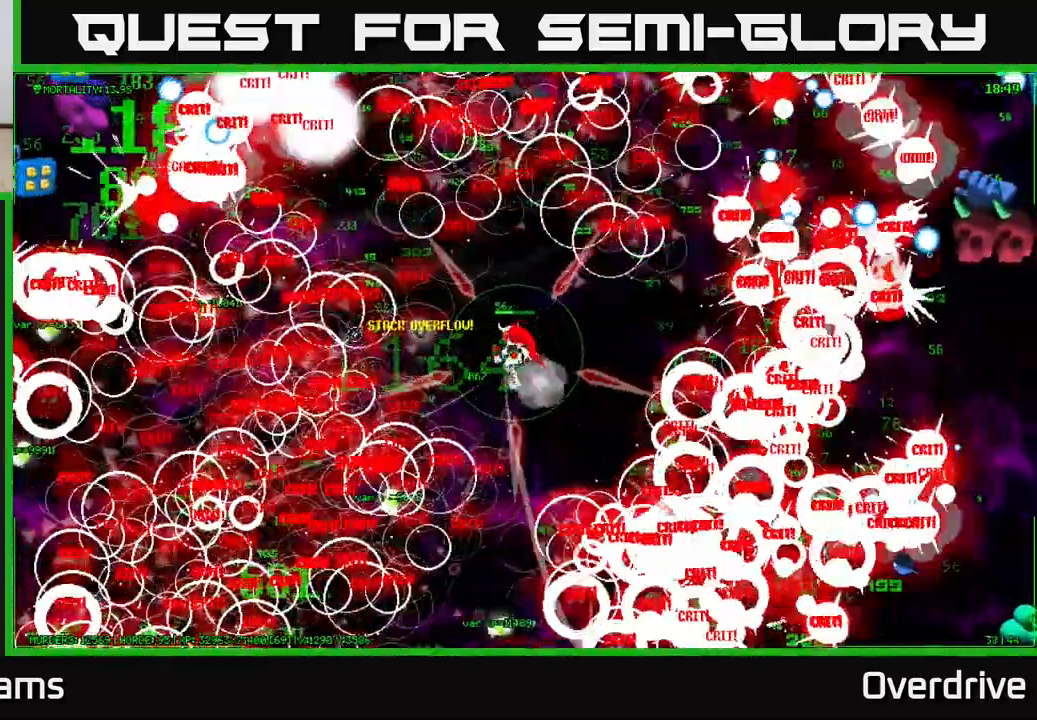
{"buttons": [], "left_stick": "left", "right_stick": "up", "events": [[117, "right_stick", "up"], [150, "left_stick", "center"], [300, "left_stick", "down-left"], [467, "left_stick", "left"]]}
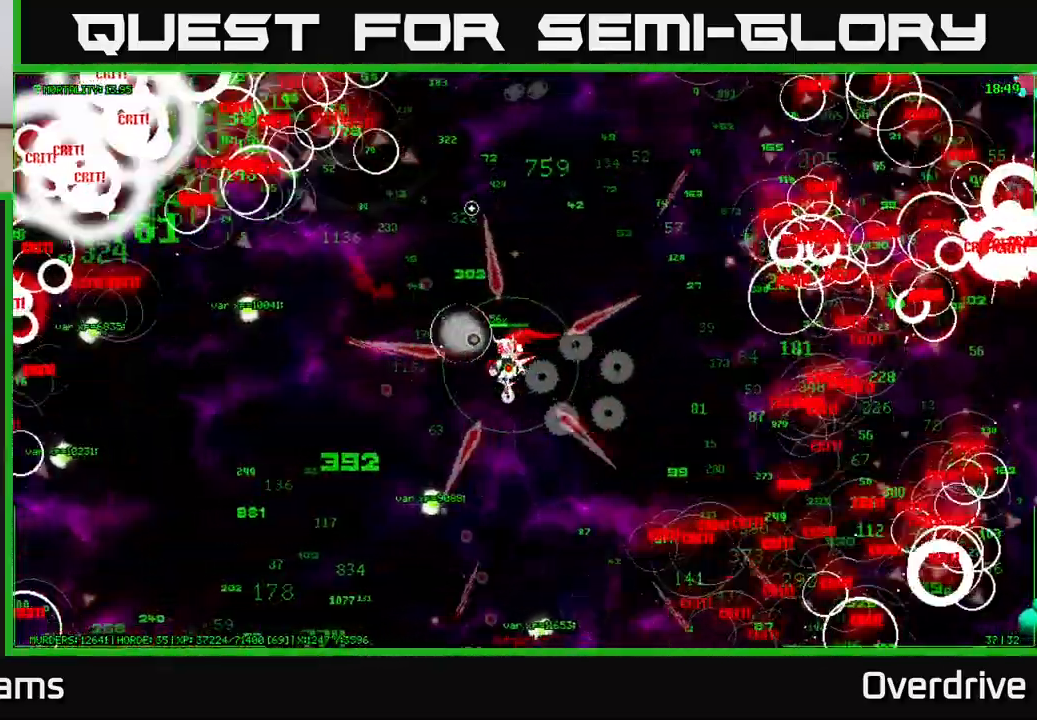
{"buttons": [], "left_stick": "left", "right_stick": "up-left", "events": [[83, "right_stick", "up-left"], [300, "left_stick", "down-left"], [483, "left_stick", "left"]]}
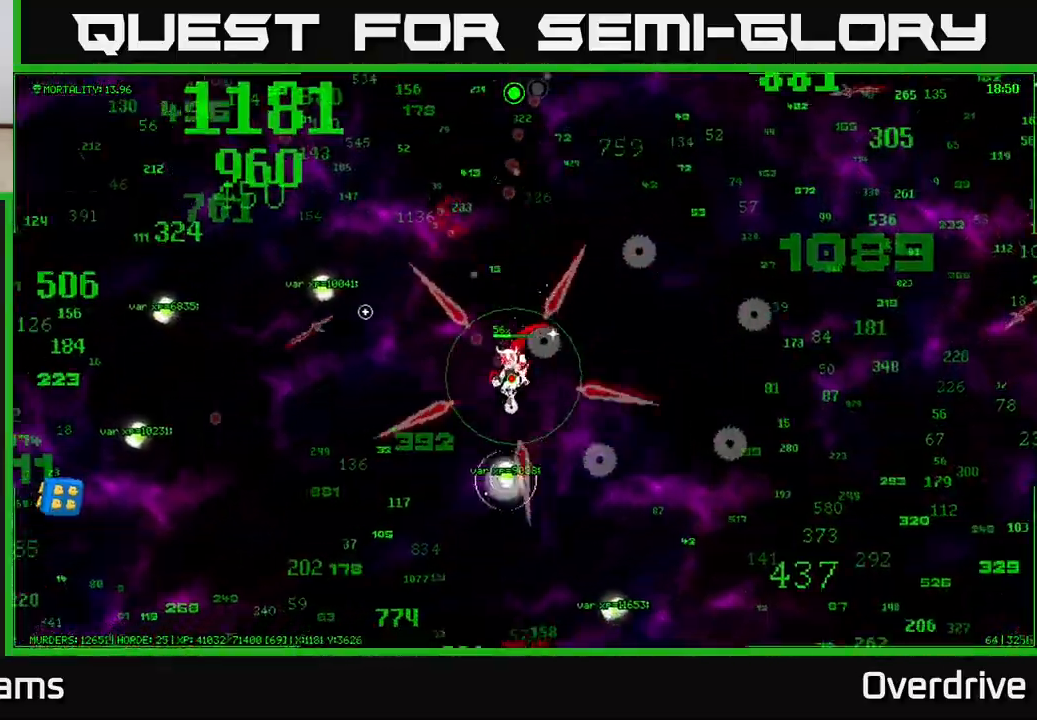
{"buttons": [], "left_stick": "down-right", "right_stick": "up", "events": [[150, "right_stick", "up"], [200, "left_stick", "down"], [267, "left_stick", "down-right"]]}
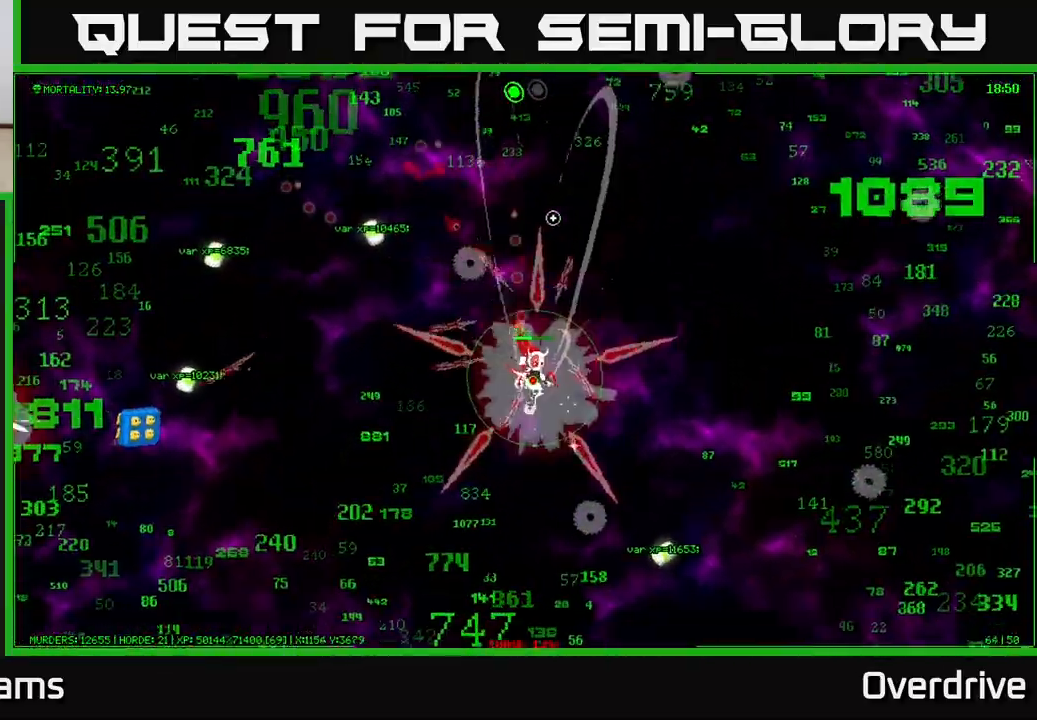
{"buttons": [], "left_stick": "down-right", "right_stick": "left", "events": [[367, "right_stick", "left"]]}
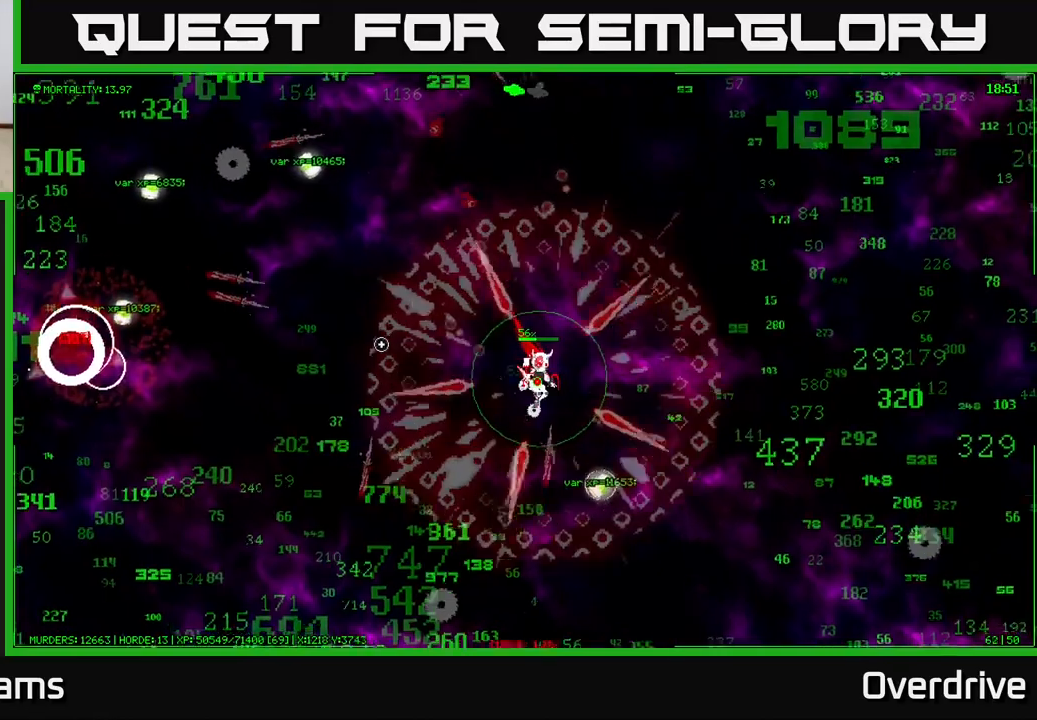
{"buttons": [], "left_stick": "down-left", "right_stick": "up-left", "events": [[100, "left_stick", "down"], [117, "right_stick", "up-left"], [267, "left_stick", "down-left"]]}
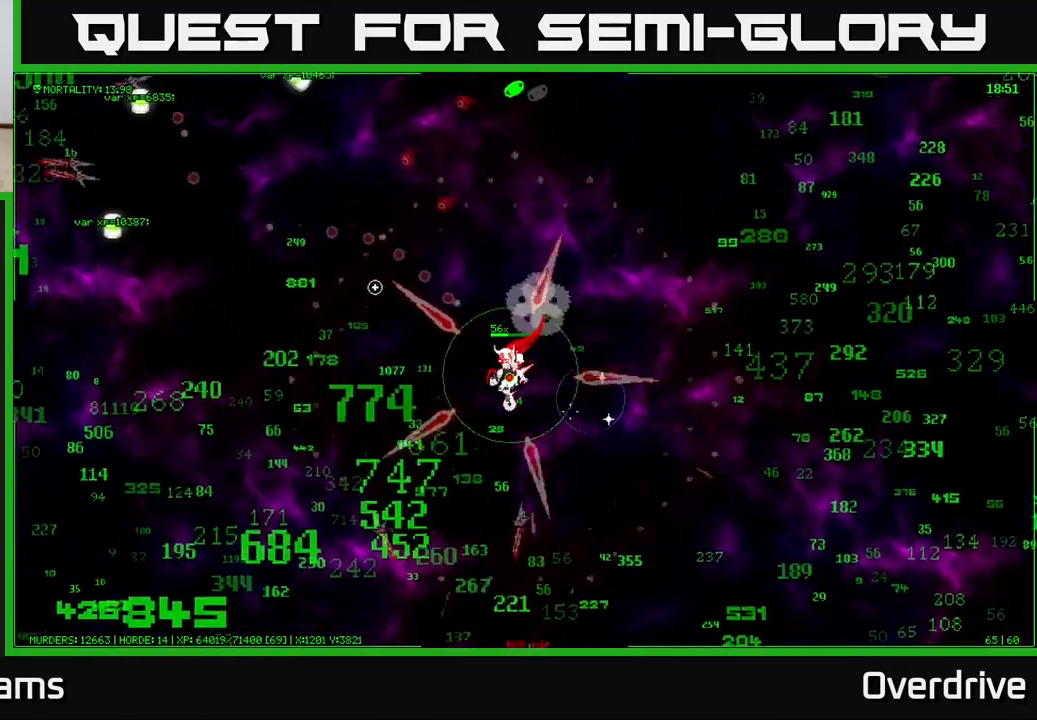
{"buttons": [], "left_stick": "down-left", "right_stick": "up-left", "events": []}
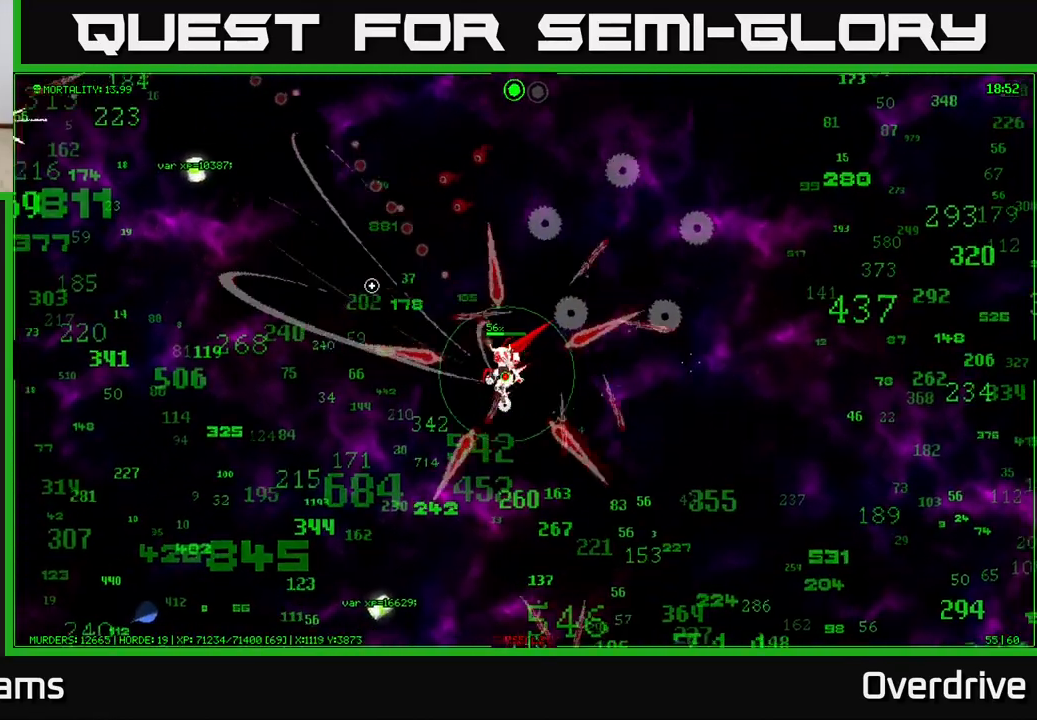
{"buttons": [], "left_stick": "left", "right_stick": "up-left", "events": [[400, "left_stick", "left"]]}
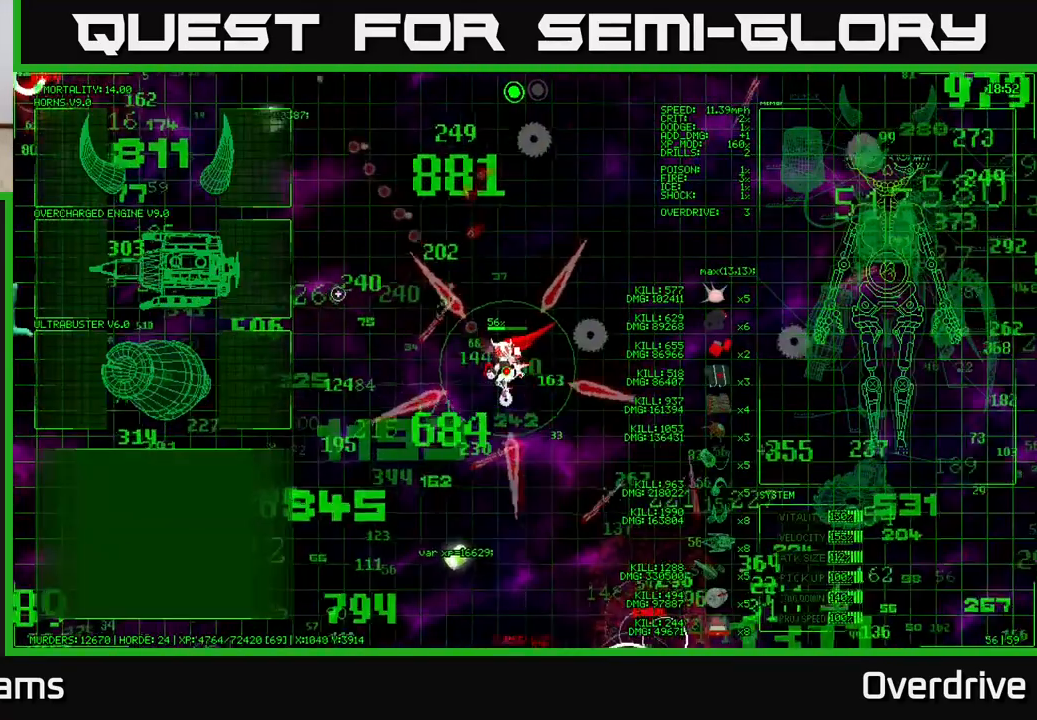
{"buttons": [], "left_stick": "up-left", "right_stick": "up", "events": [[250, "right_stick", "up"], [283, "left_stick", "up-left"]]}
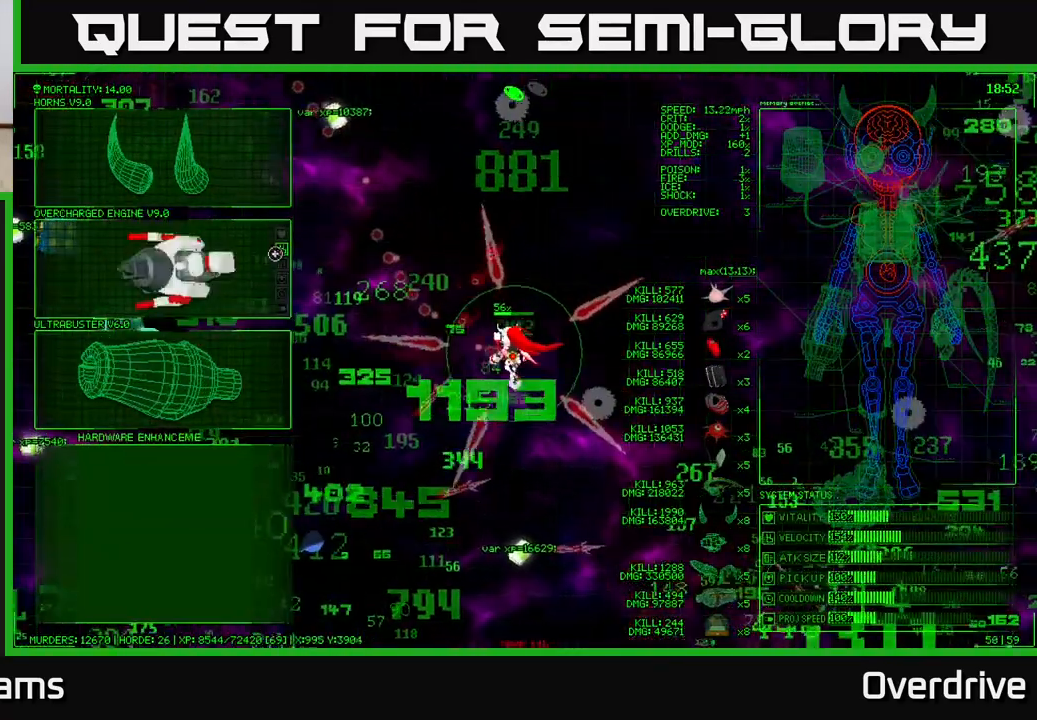
{"buttons": [], "left_stick": "up-left", "right_stick": "left", "events": [[183, "right_stick", "left"]]}
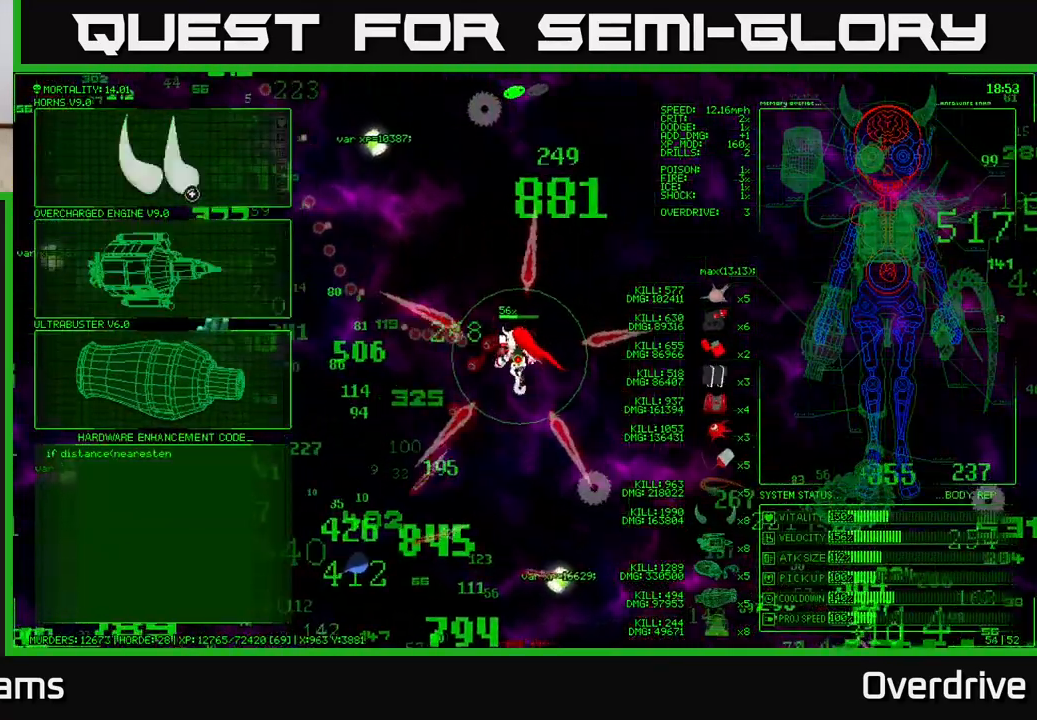
{"buttons": [], "left_stick": "left", "right_stick": "center", "events": [[317, "right_stick", "center"], [350, "left_stick", "center"], [500, "left_stick", "left"]]}
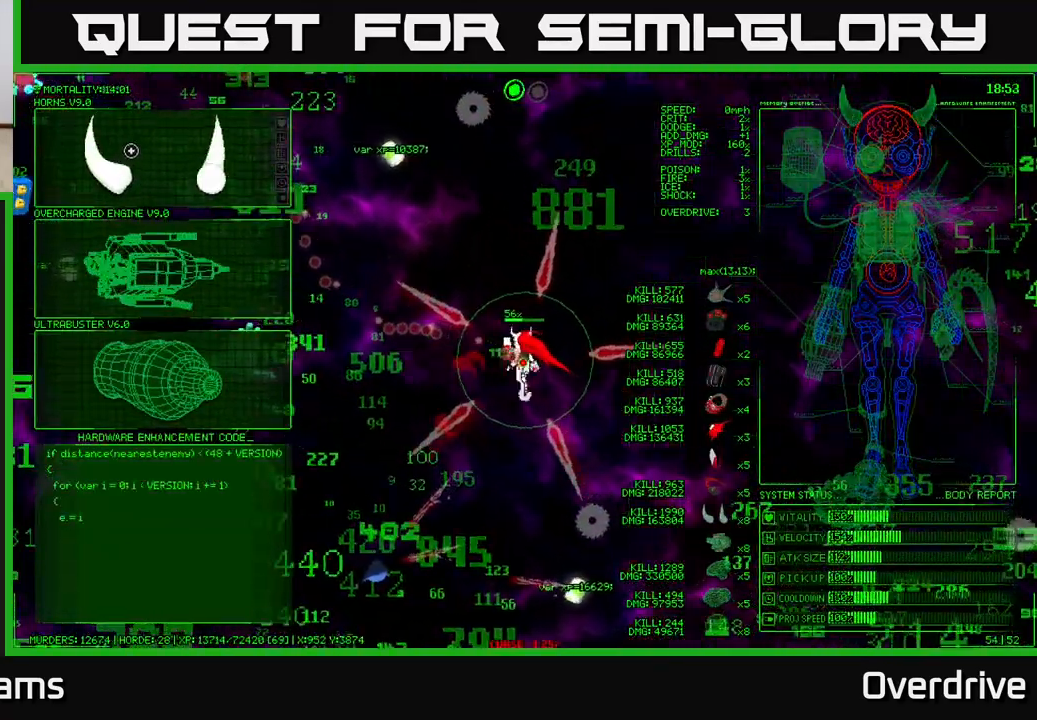
{"buttons": [], "left_stick": "center", "right_stick": "center", "events": [[500, "left_stick", "center"]]}